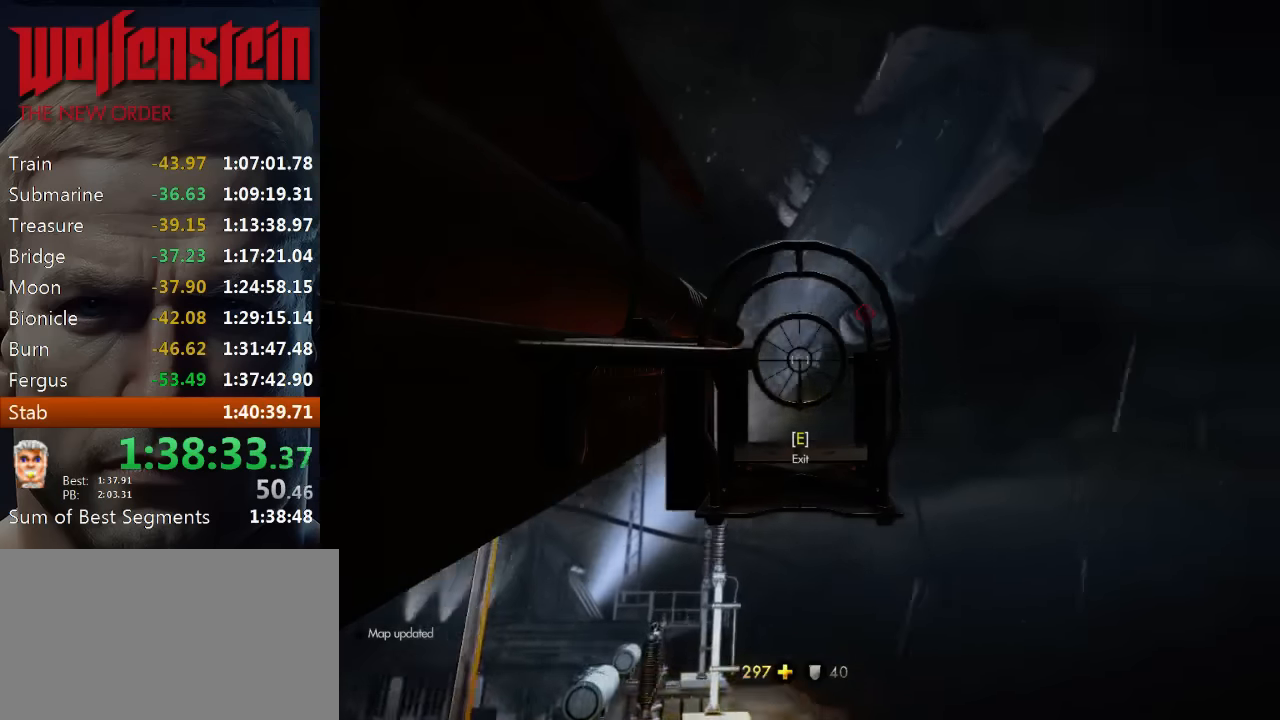
Gameplay with keyboard and mouse; each line is a JSON object with the keys and mouse buttons held at the frame after it. "events" lists presses ("down") and releases ("up") of "1", "2", "3", "4", "5", "a", "alt", "b", "c", "ctrl", "d", "e", "f", "n", "q", "r", "s", "shift", "space", "tab", "v", "w", "x", "z", "mouse_left", "mouse_middle", "mouse_right", "mouse_wheel_up" and "mouse_wheel_down" between this image and that frame as [ms after this image, input, new state], when the widget could be followed in between. "mouse_left", "mouse_middle", "mouse_right", "mouse_wheel_up", "mouse_wheel_down" = the "left", "middle", "right", "wheel_up", "wheel_down" buttons of the "mouse" list. No other keys are recorded. Mouse movement is not recorded.
{"keys": ["e"], "mouse": [], "events": [[317, "mouse_left", "down"], [383, "mouse_left", "up"], [450, "e", "down"]]}
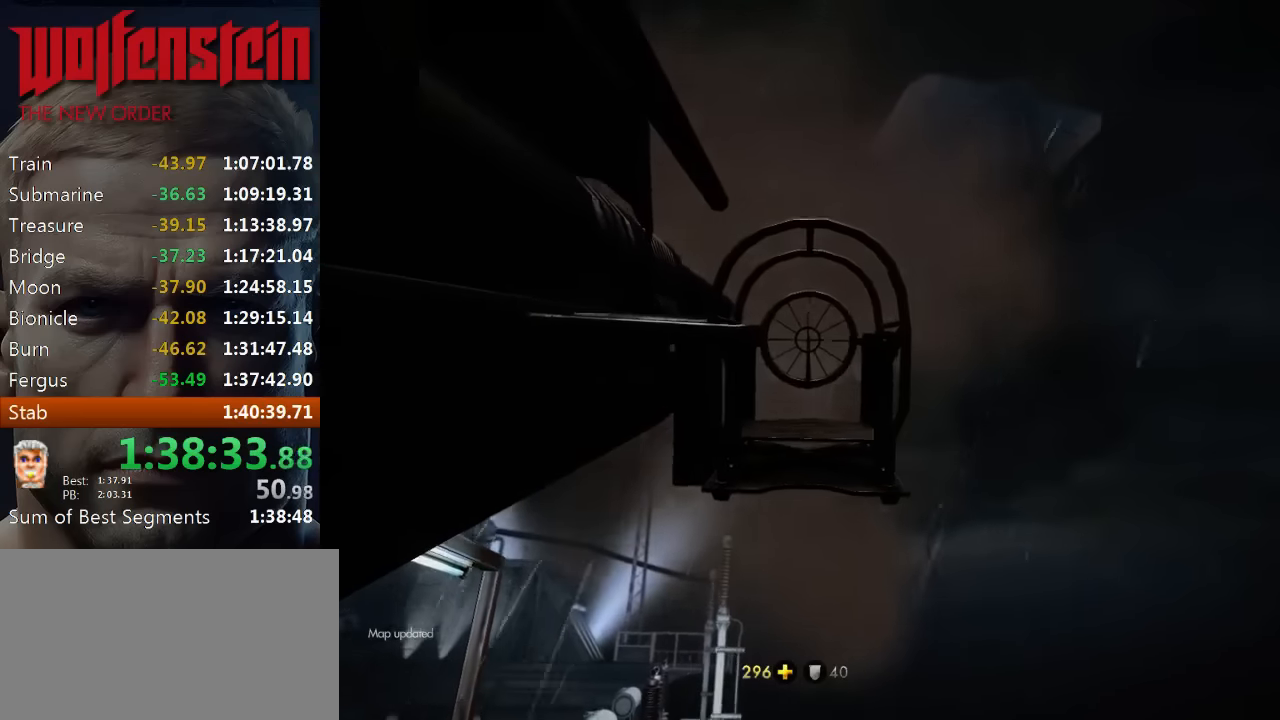
{"keys": ["d", "s"], "mouse": [], "events": [[17, "e", "up"], [83, "s", "down"], [317, "d", "down"]]}
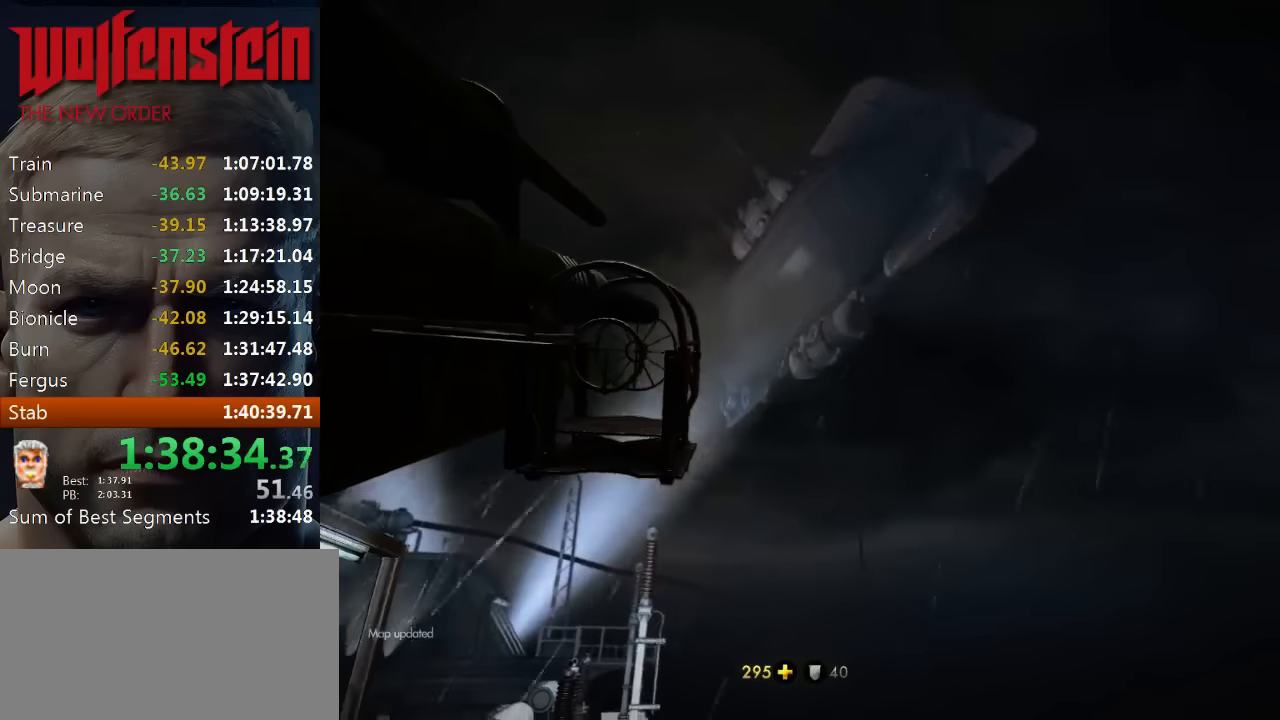
{"keys": ["d", "s"], "mouse": [], "events": []}
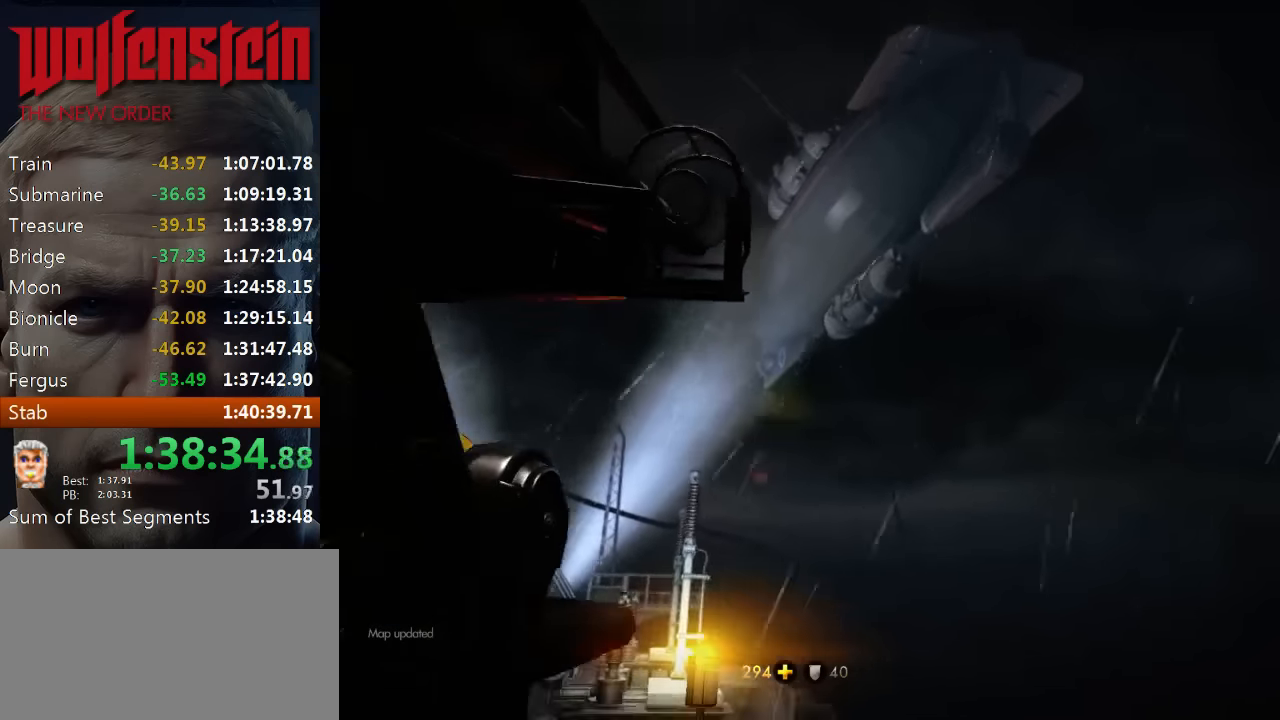
{"keys": ["d"], "mouse": [], "events": [[350, "s", "up"]]}
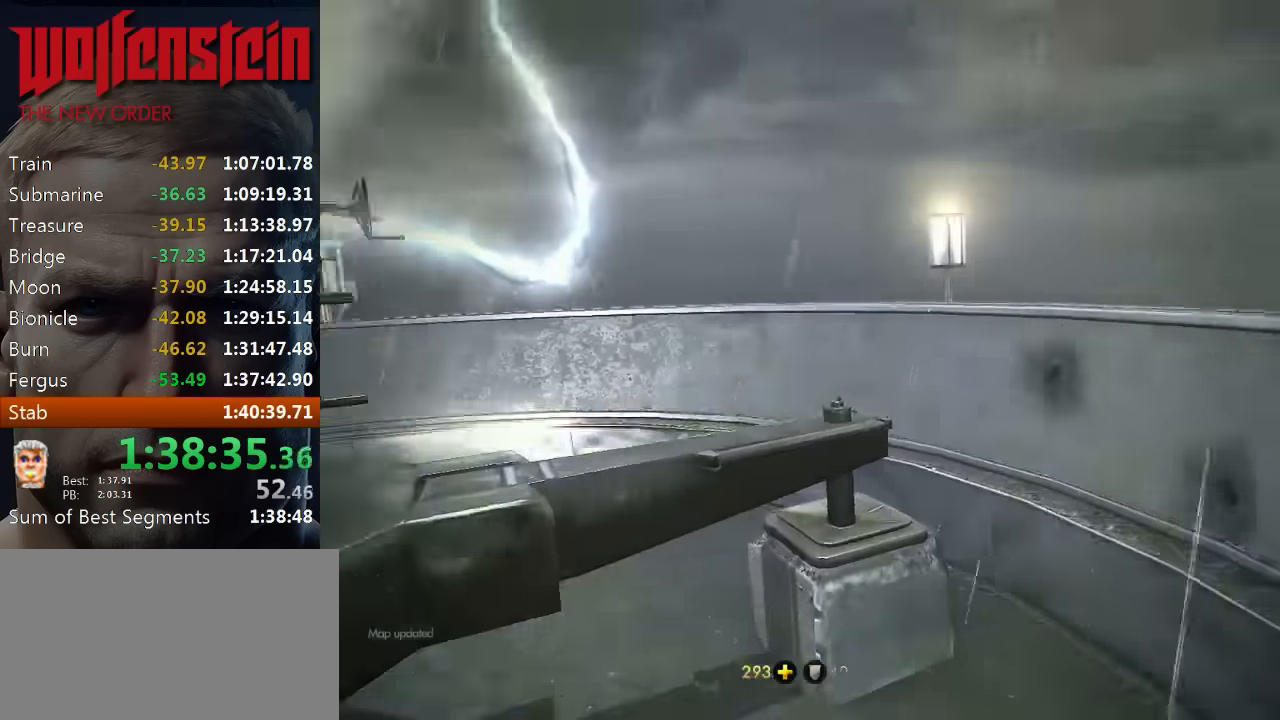
{"keys": ["w"], "mouse": [], "events": [[217, "w", "down"], [383, "d", "up"]]}
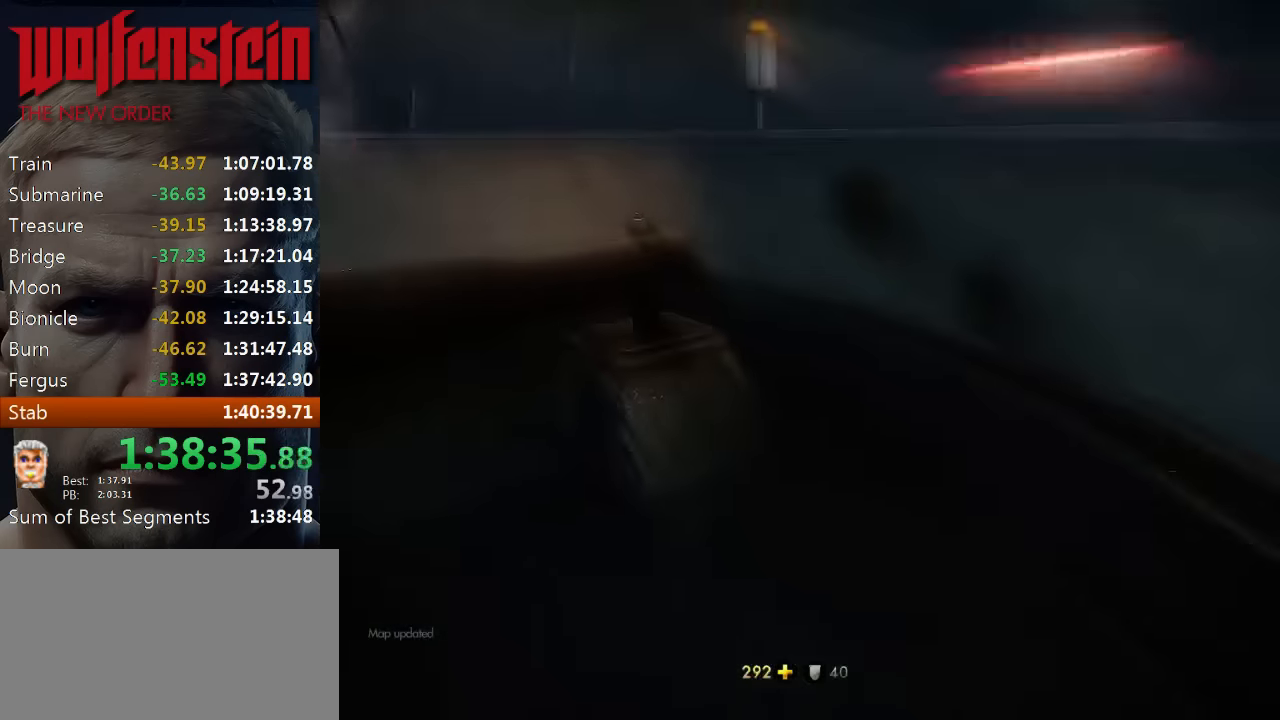
{"keys": ["d", "w"], "mouse": [], "events": [[383, "d", "down"]]}
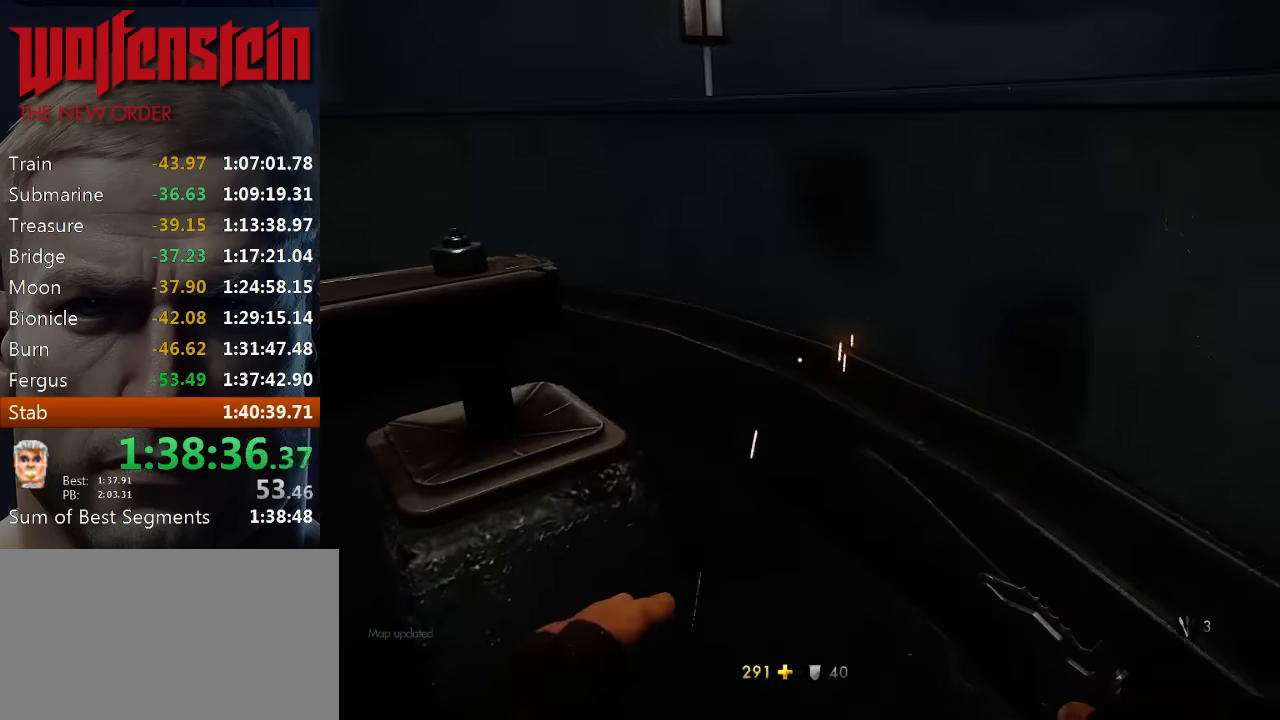
{"keys": ["w"], "mouse": [], "events": [[117, "d", "up"]]}
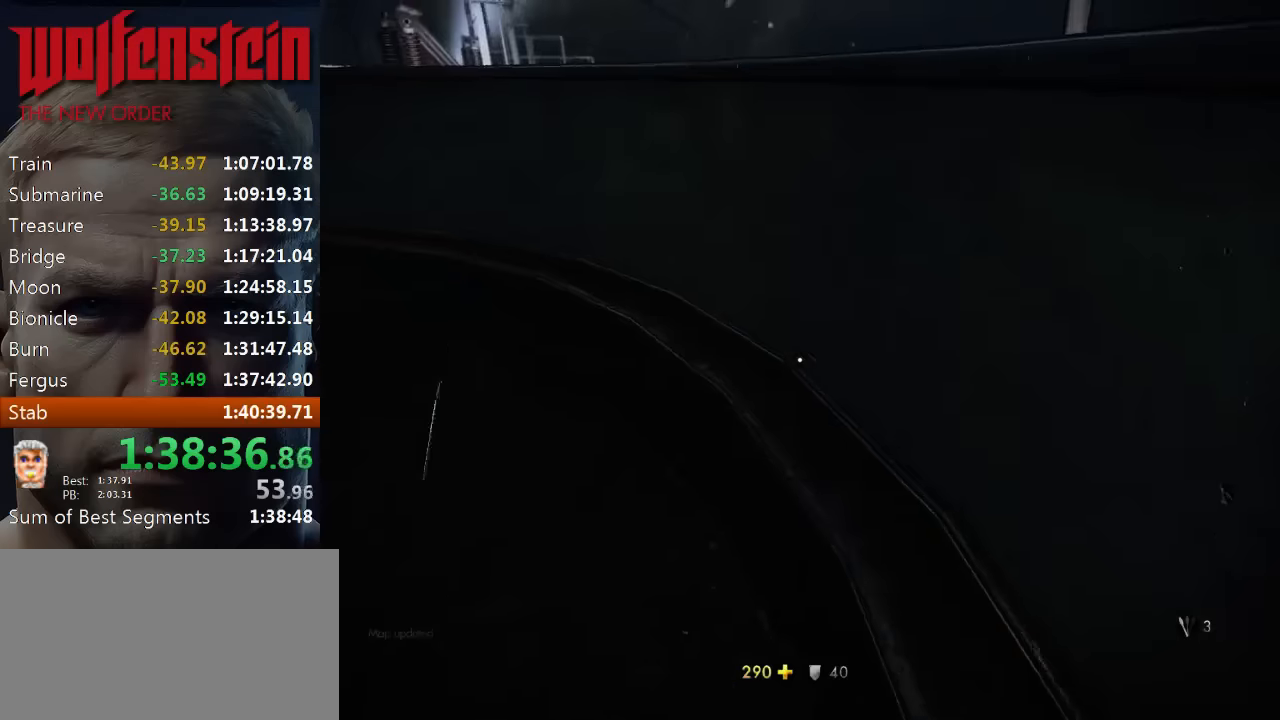
{"keys": ["d", "shift", "w"], "mouse": [], "events": [[100, "d", "down"], [400, "shift", "down"]]}
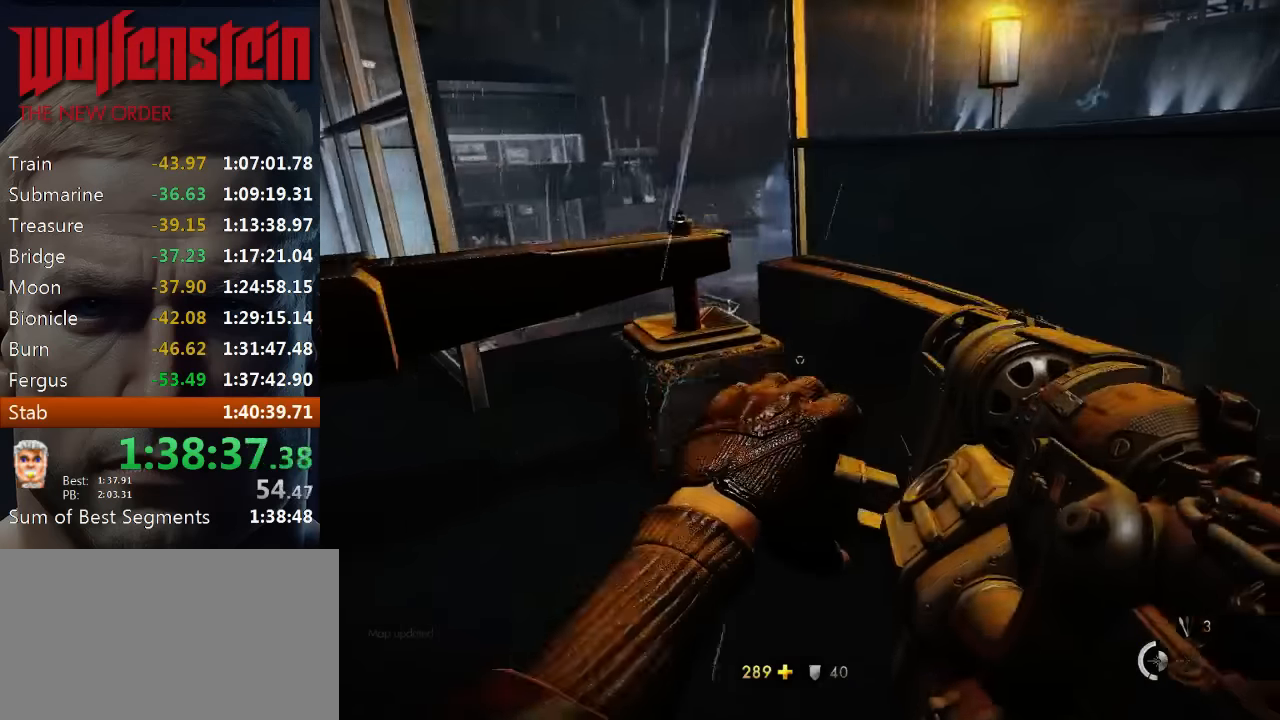
{"keys": ["shift", "w"], "mouse": [], "events": [[300, "d", "up"]]}
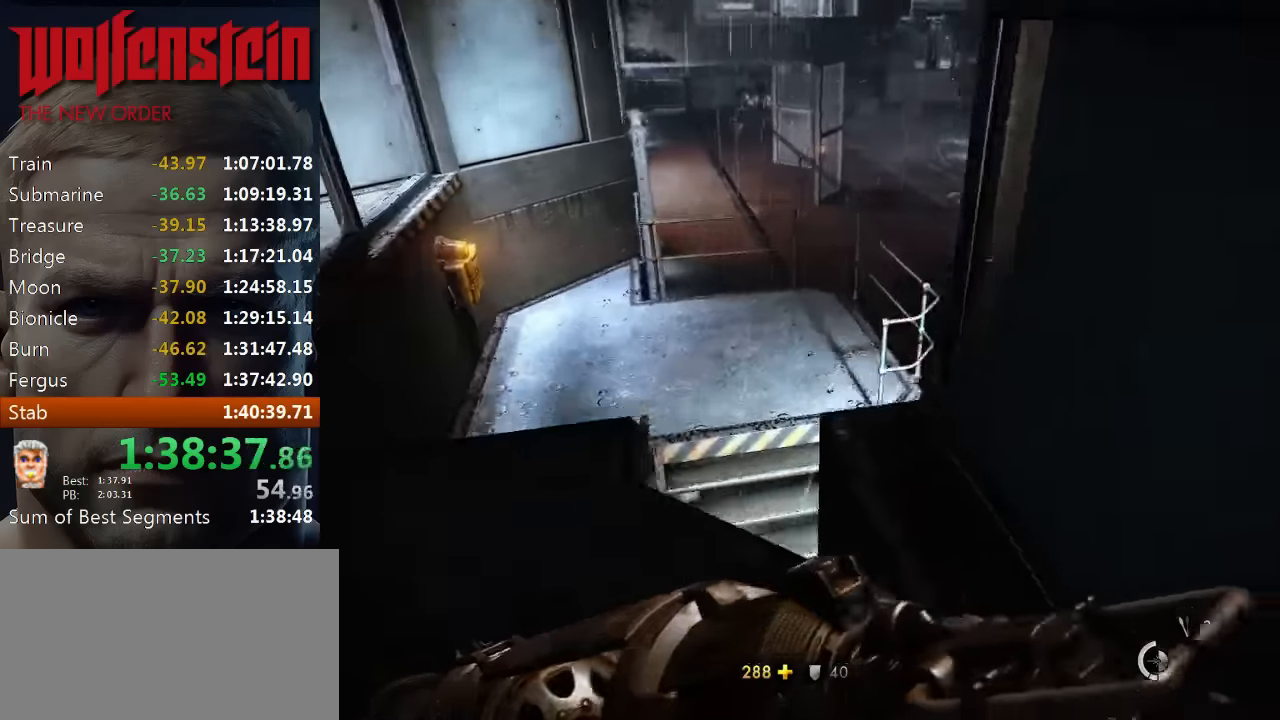
{"keys": ["shift", "w"], "mouse": [], "events": [[183, "space", "down"], [417, "space", "up"]]}
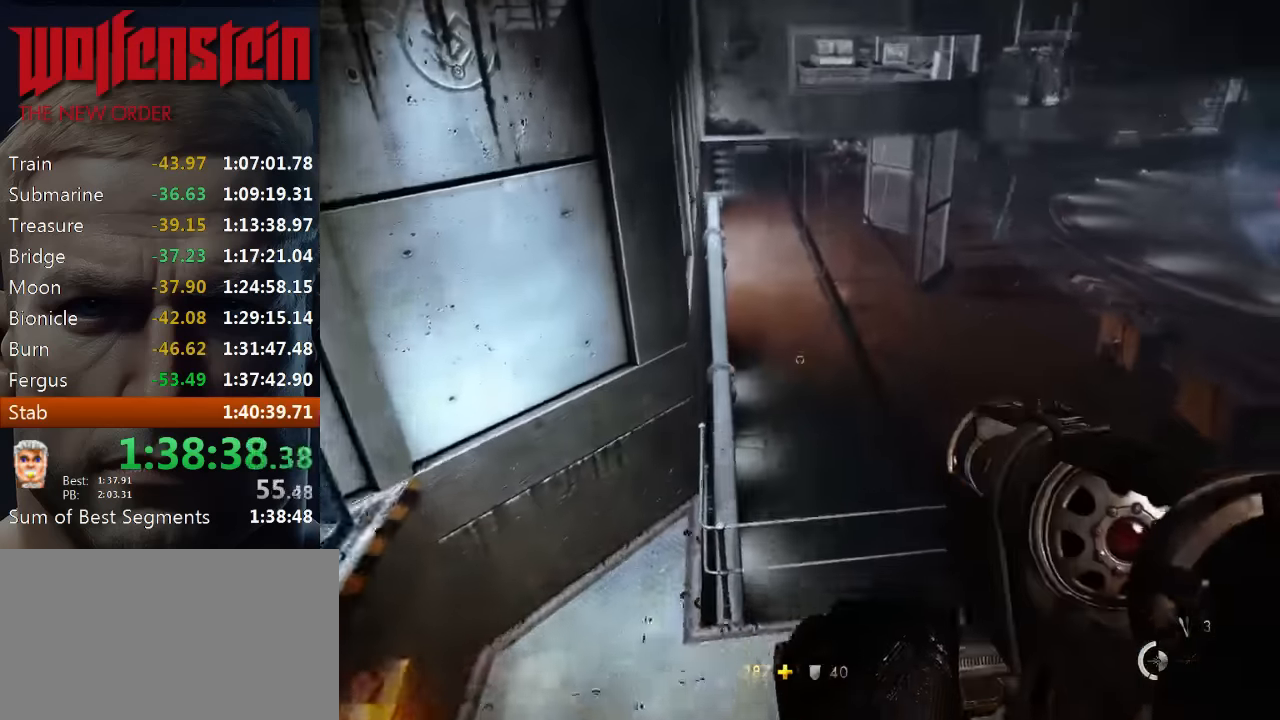
{"keys": ["w"], "mouse": [], "events": [[267, "d", "down"], [267, "shift", "up"], [500, "d", "up"]]}
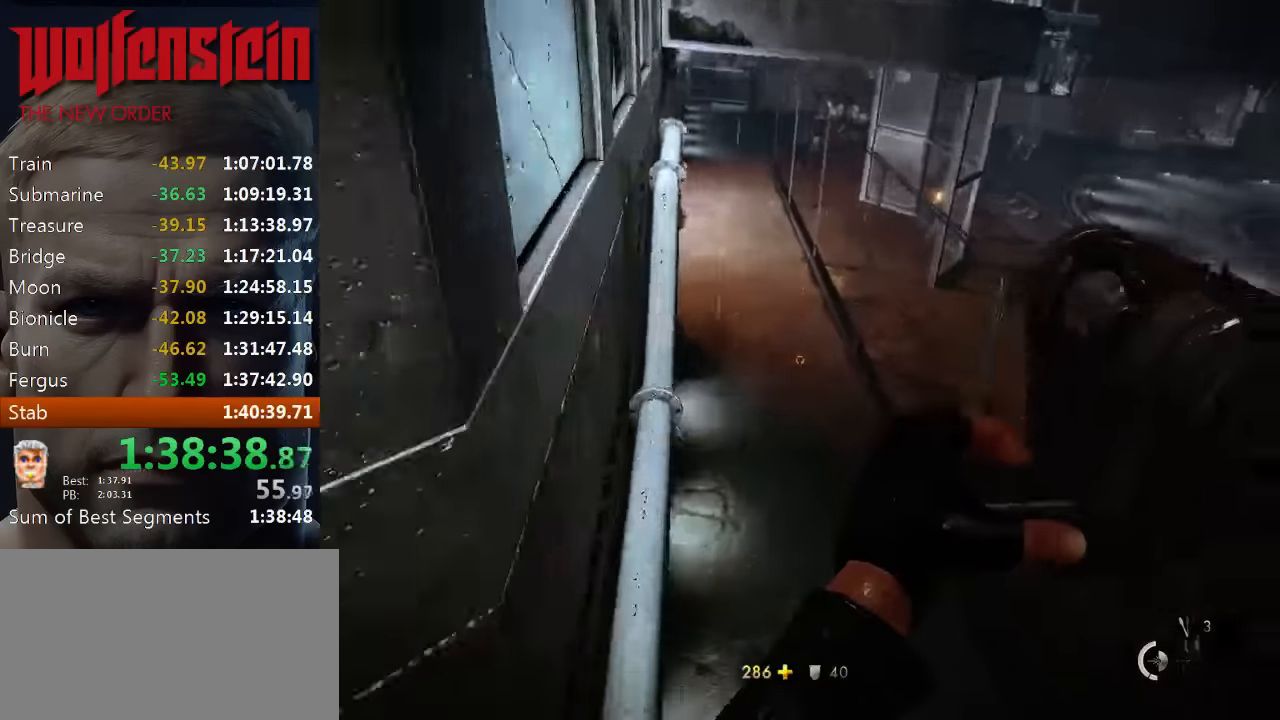
{"keys": ["a", "w"], "mouse": [], "events": [[167, "a", "down"], [350, "w", "up"], [450, "w", "down"]]}
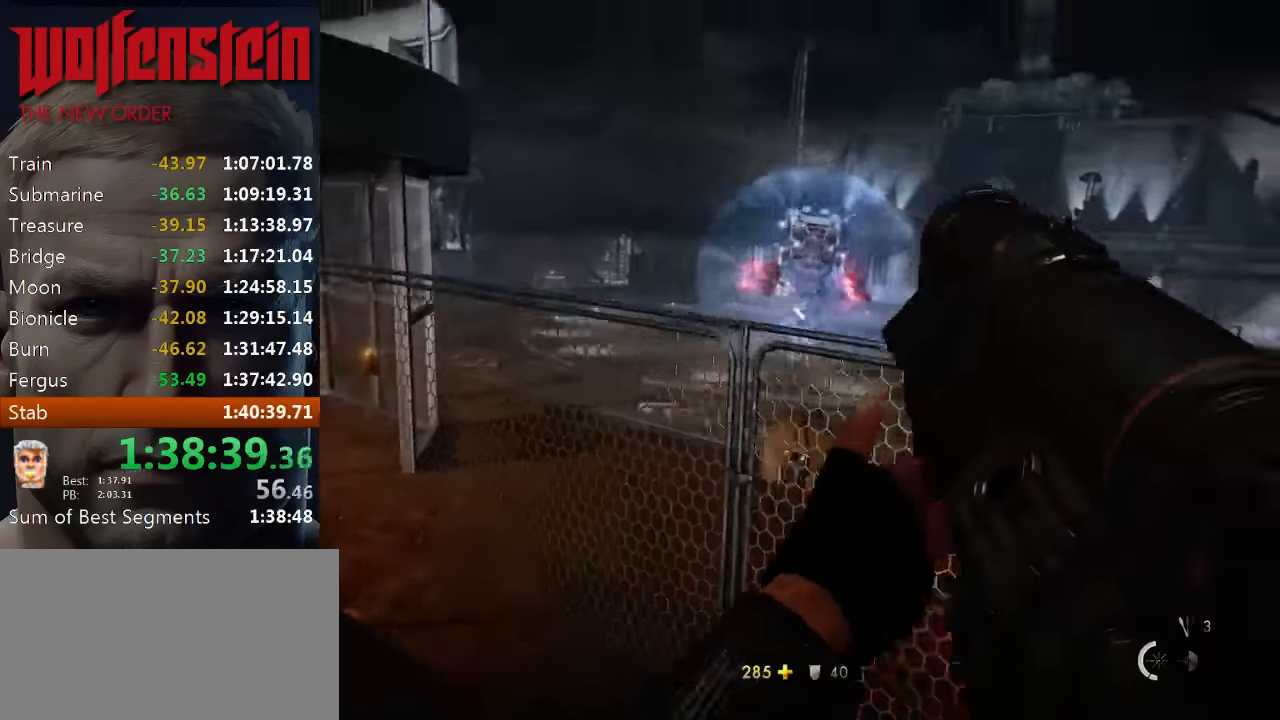
{"keys": ["a", "w"], "mouse": [], "events": []}
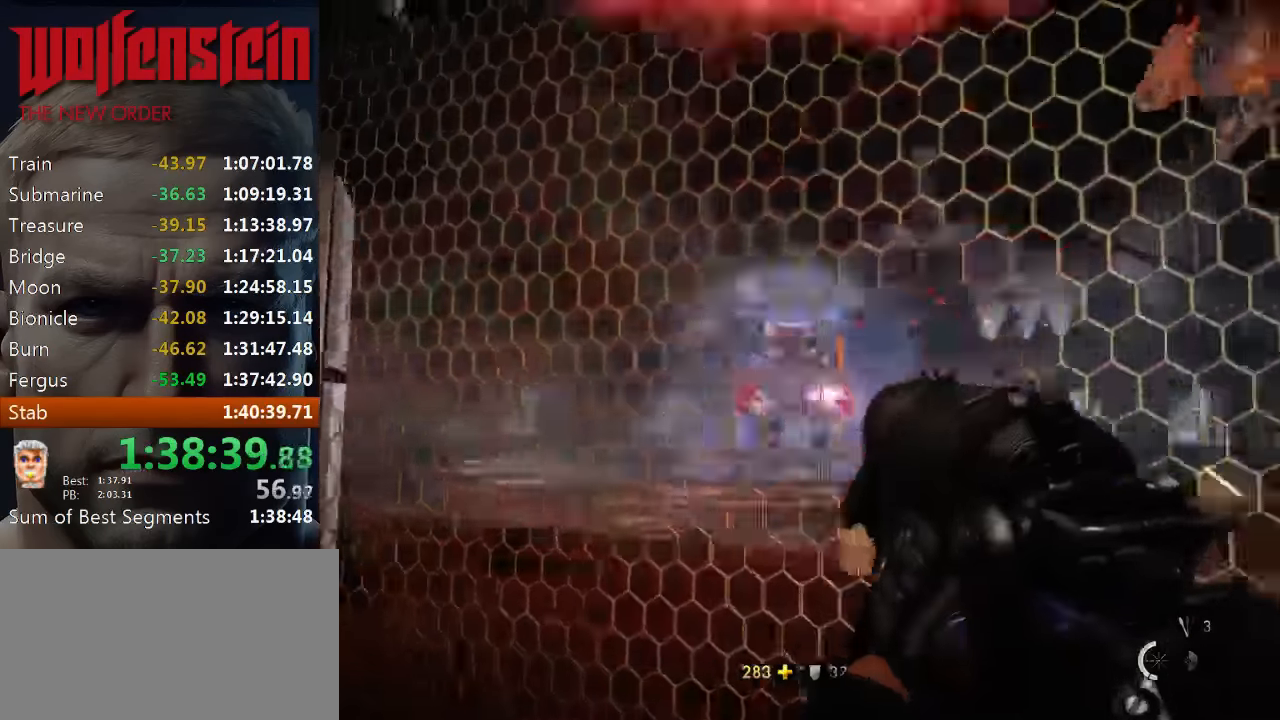
{"keys": [], "mouse": ["left"], "events": [[100, "mouse_left", "down"], [167, "w", "up"], [200, "mouse_left", "up"], [367, "a", "up"], [367, "mouse_left", "down"]]}
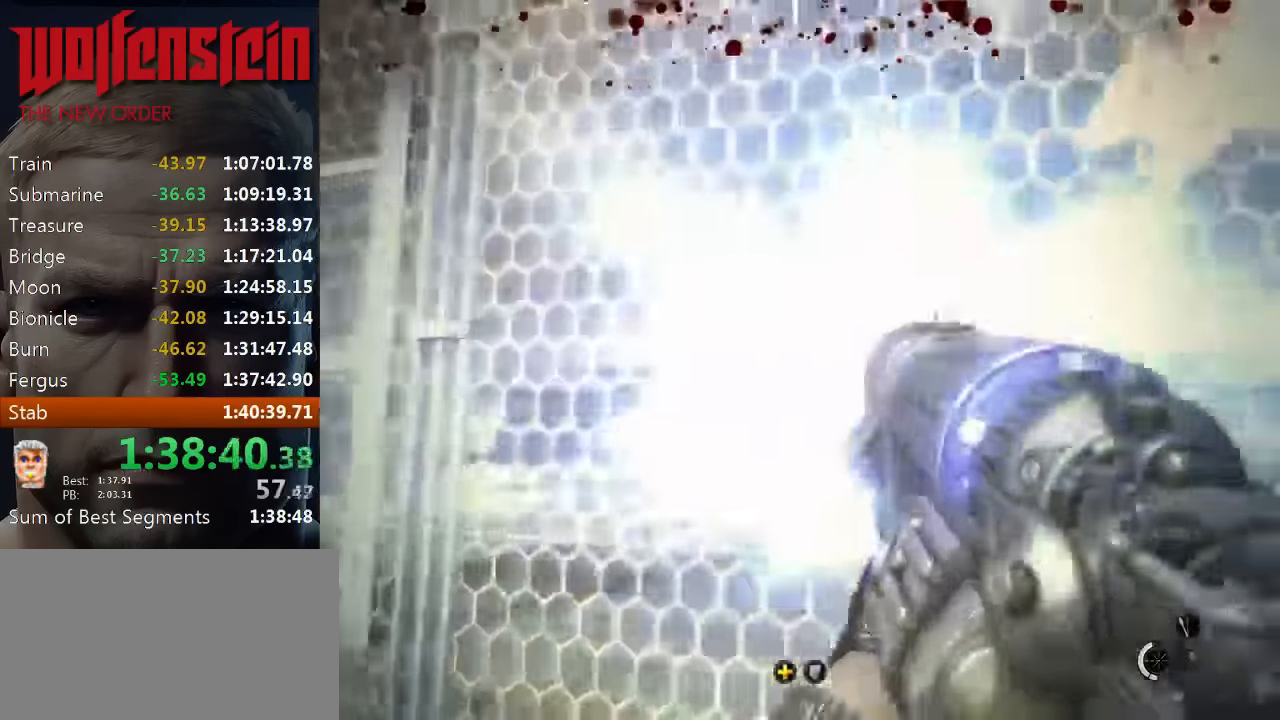
{"keys": [], "mouse": ["left"], "events": [[33, "mouse_left", "up"], [117, "s", "down"], [183, "mouse_left", "down"], [250, "s", "up"], [317, "mouse_left", "up"], [450, "mouse_left", "down"]]}
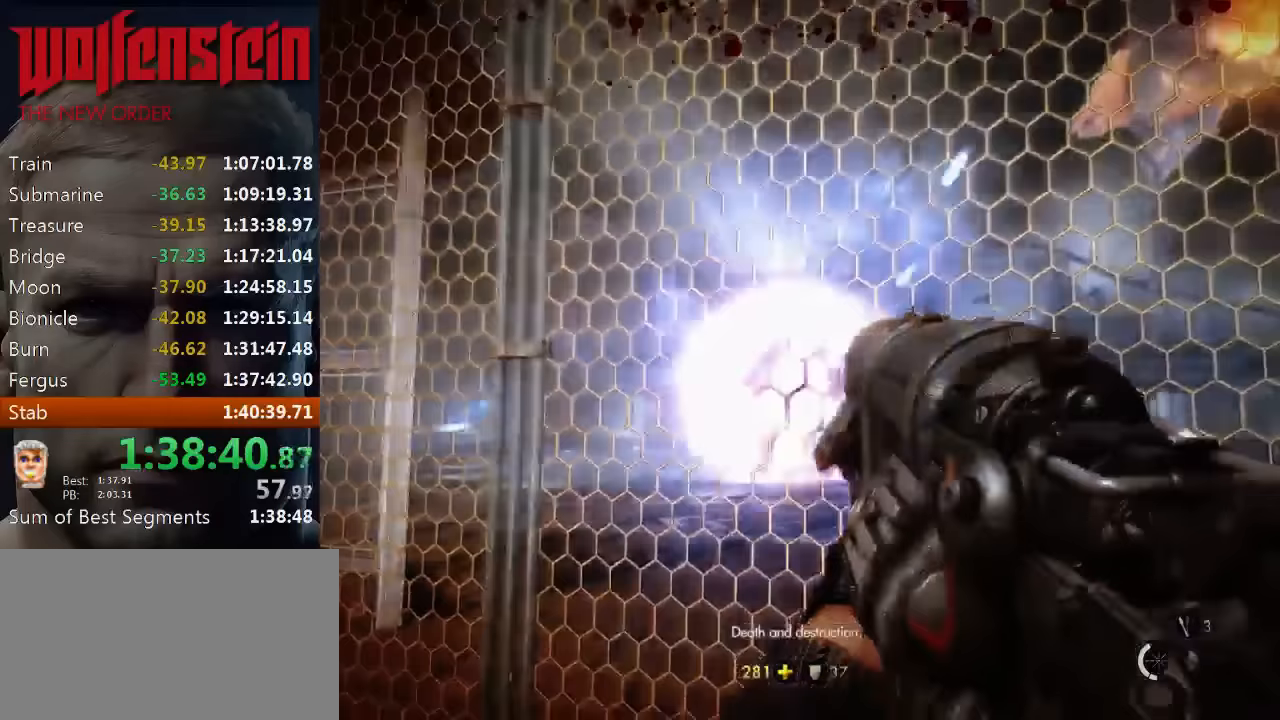
{"keys": [], "mouse": [], "events": [[100, "mouse_left", "up"], [267, "mouse_left", "down"], [400, "mouse_left", "up"]]}
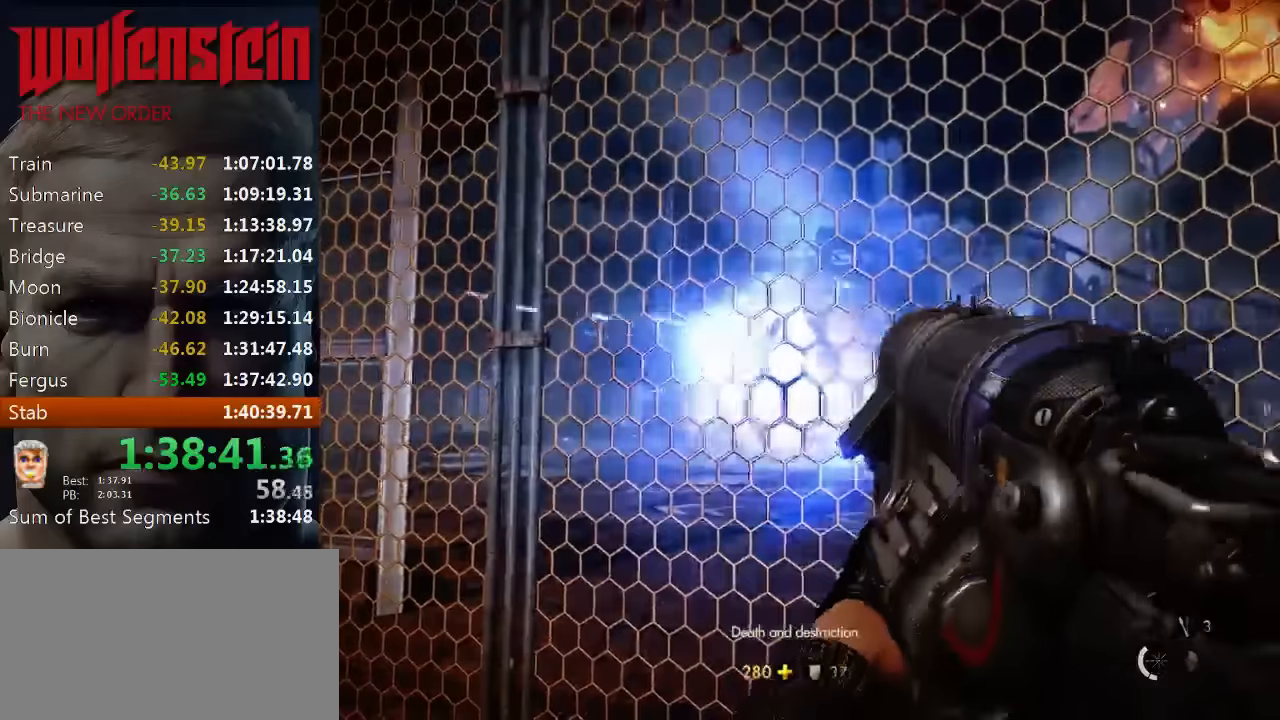
{"keys": [], "mouse": [], "events": [[67, "mouse_left", "down"], [200, "mouse_left", "up"], [367, "mouse_left", "down"], [500, "mouse_left", "up"]]}
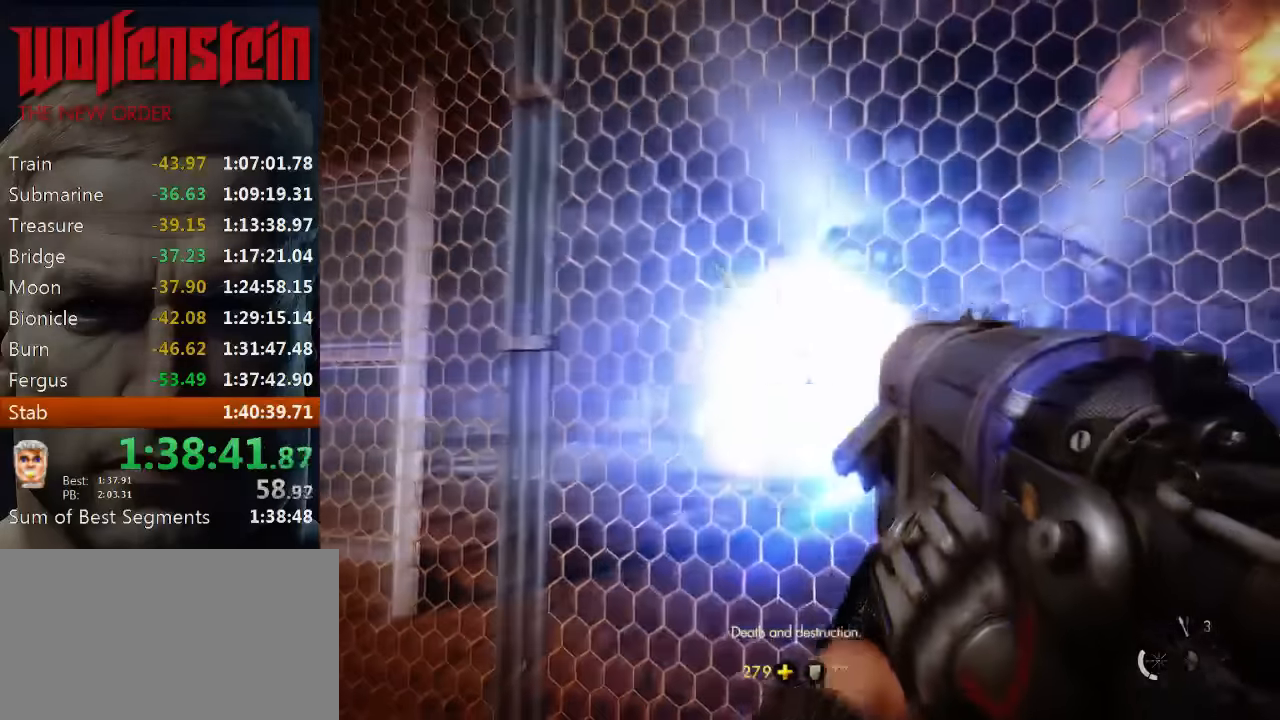
{"keys": [], "mouse": ["left"], "events": [[167, "mouse_left", "down"], [300, "mouse_left", "up"], [433, "mouse_left", "down"]]}
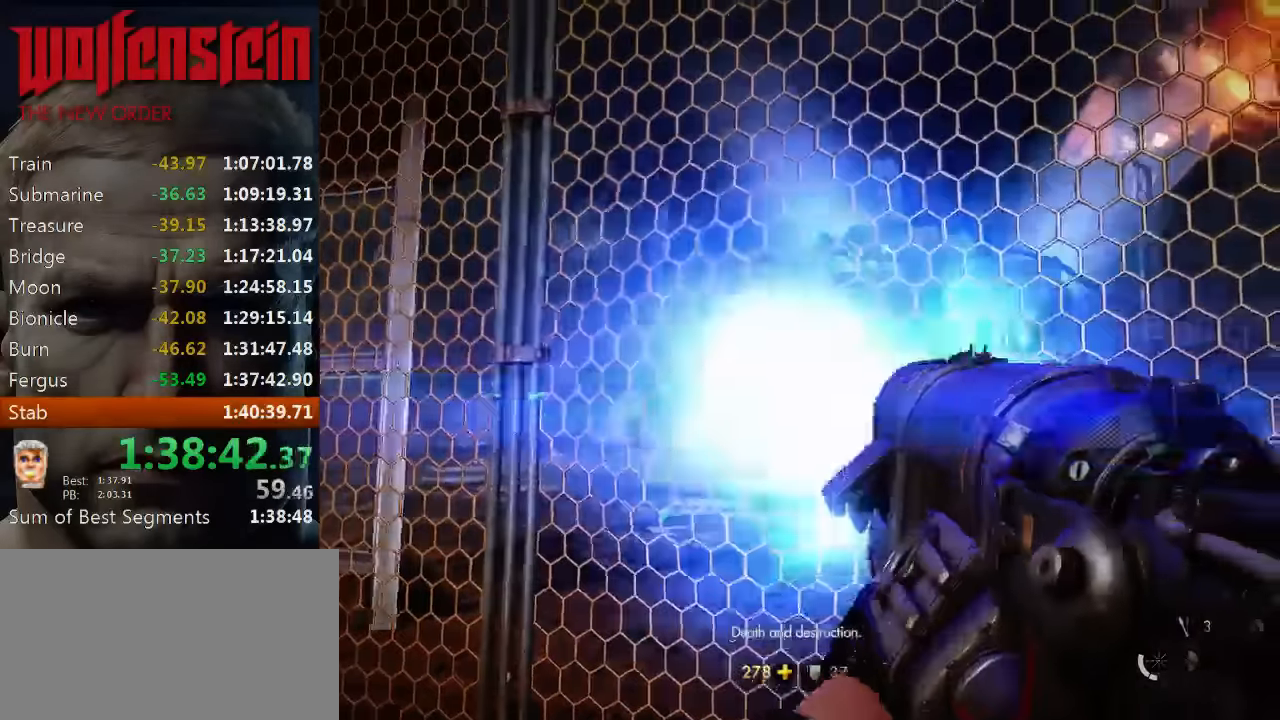
{"keys": [], "mouse": ["left"], "events": [[150, "mouse_left", "up"], [250, "mouse_left", "down"]]}
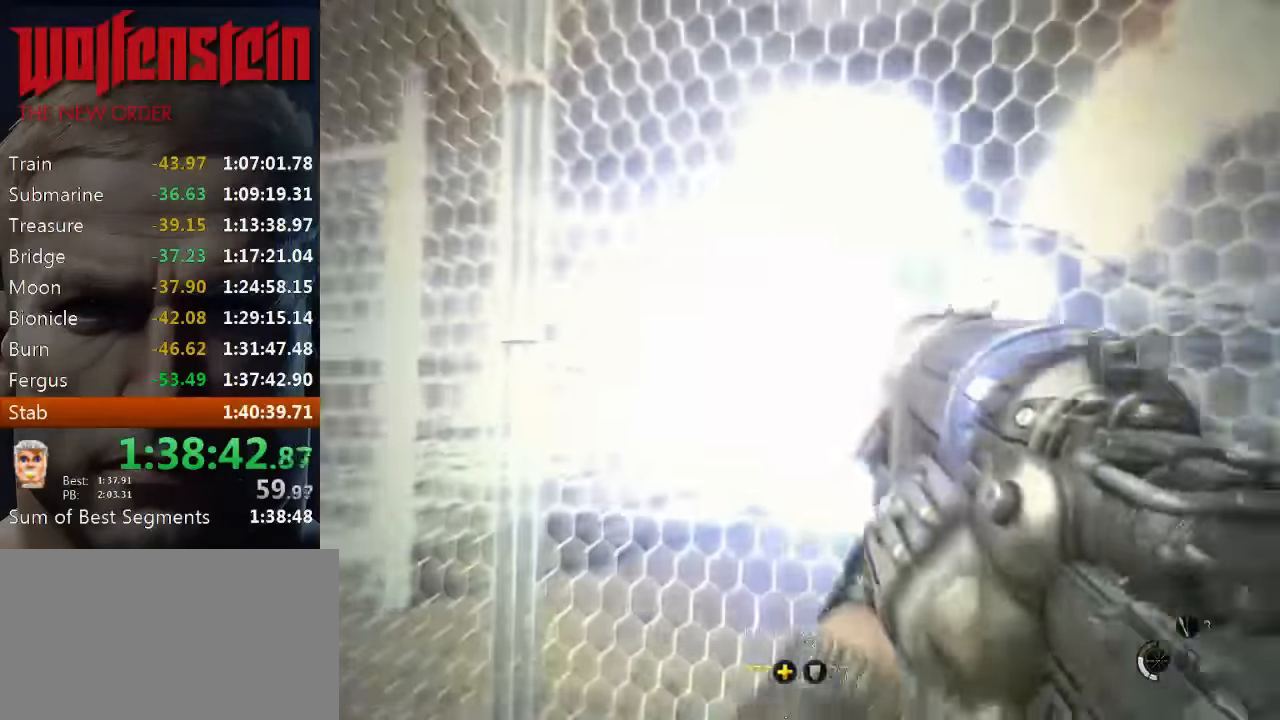
{"keys": [], "mouse": ["left"], "events": [[317, "mouse_left", "up"], [450, "mouse_left", "down"]]}
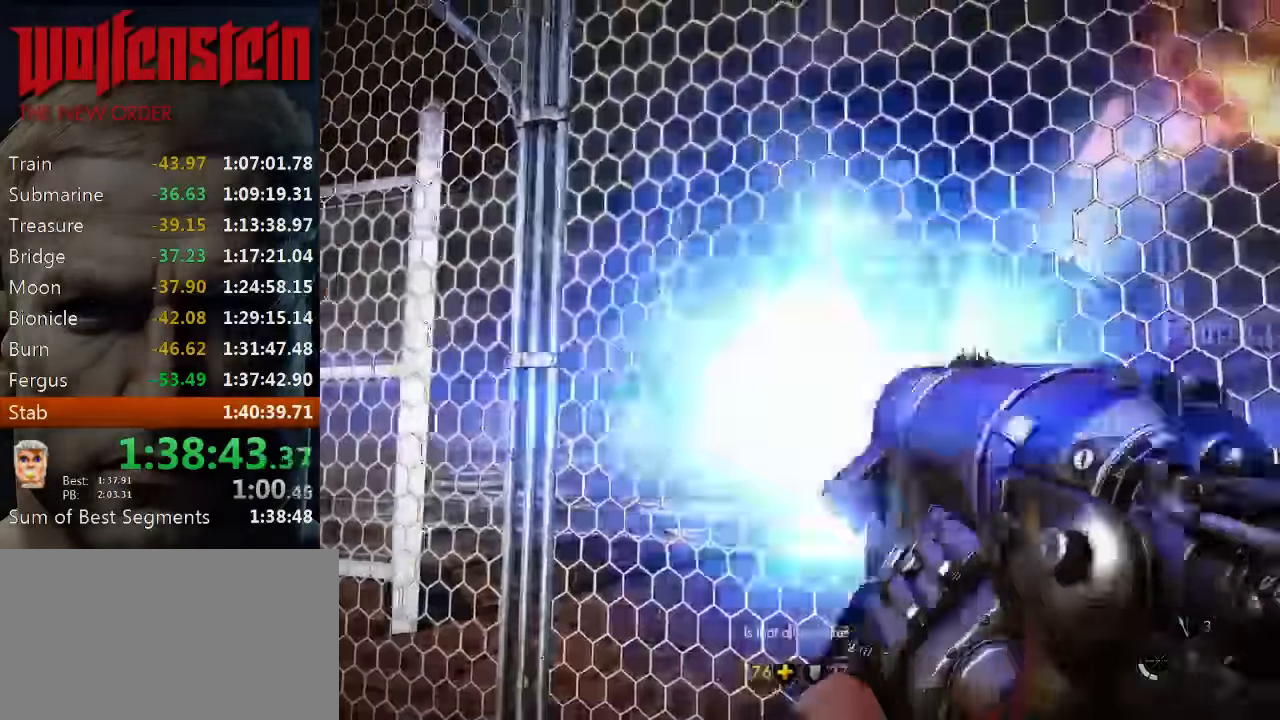
{"keys": [], "mouse": [], "events": [[150, "mouse_left", "up"], [283, "mouse_left", "down"], [383, "mouse_left", "up"]]}
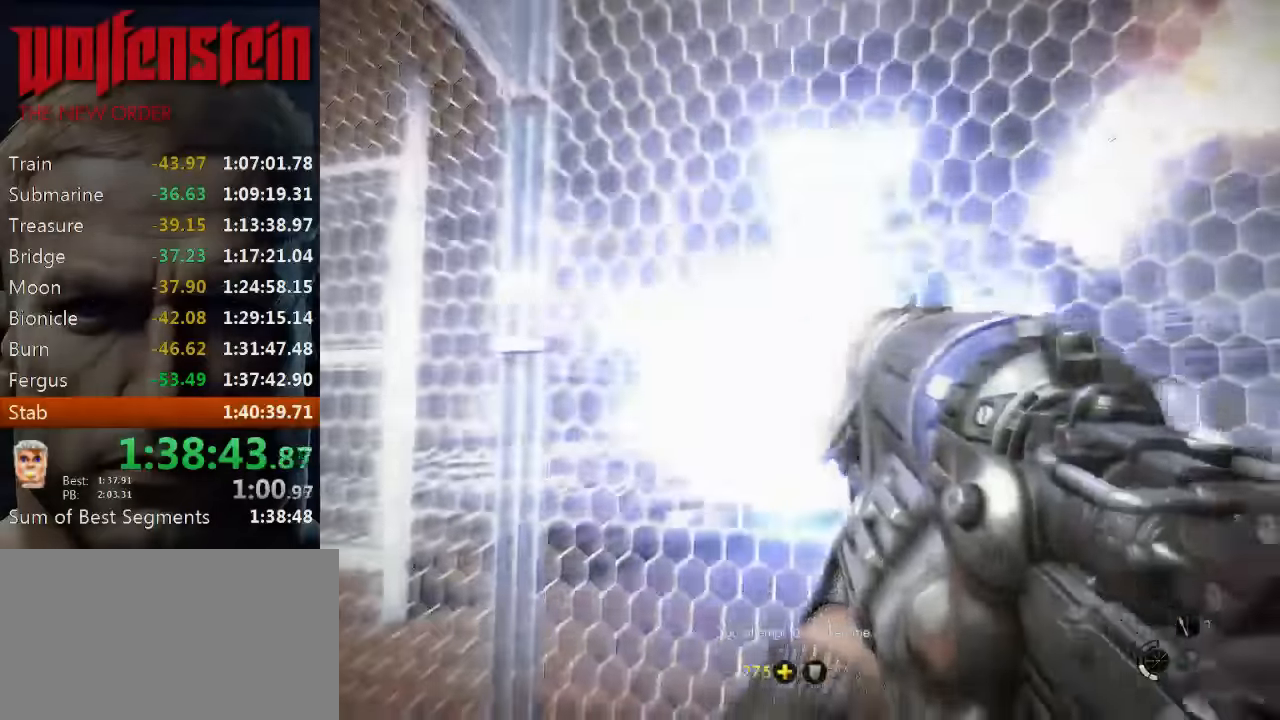
{"keys": [], "mouse": [], "events": [[50, "mouse_left", "down"], [150, "mouse_left", "up"], [317, "mouse_left", "down"], [417, "mouse_left", "up"]]}
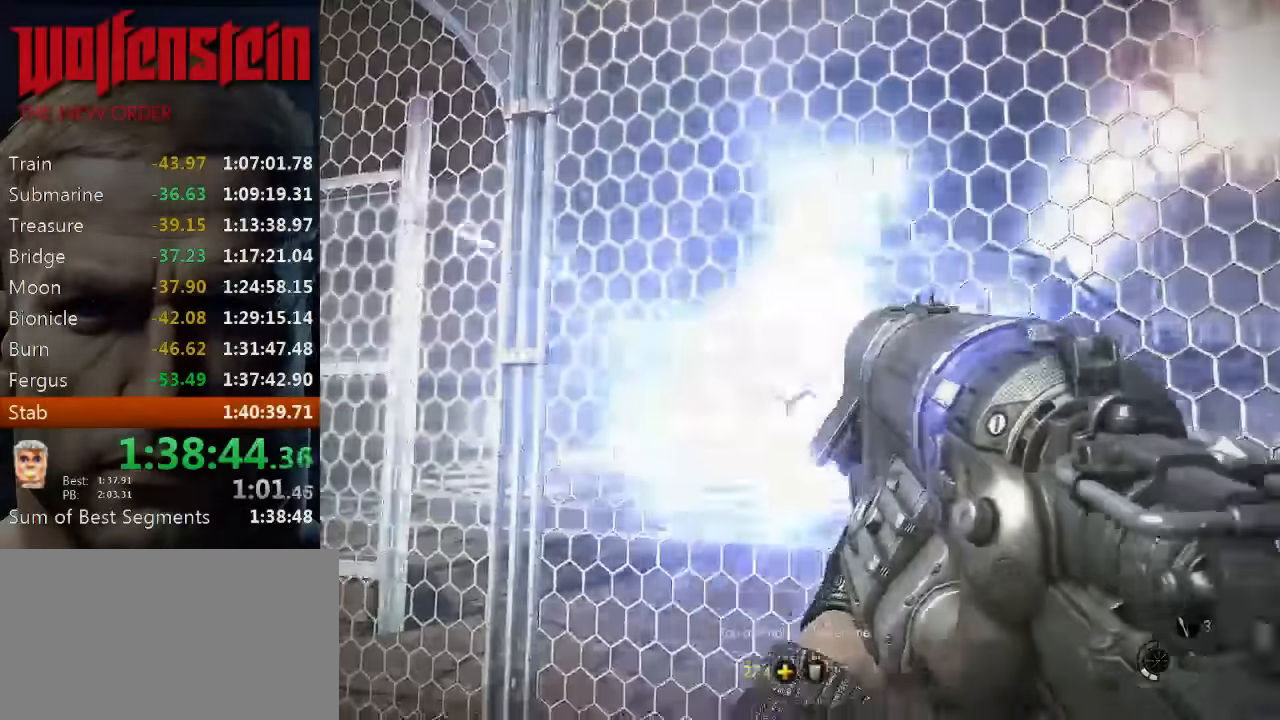
{"keys": [], "mouse": [], "events": [[83, "mouse_left", "down"], [217, "mouse_left", "up"], [383, "mouse_left", "down"], [483, "mouse_left", "up"]]}
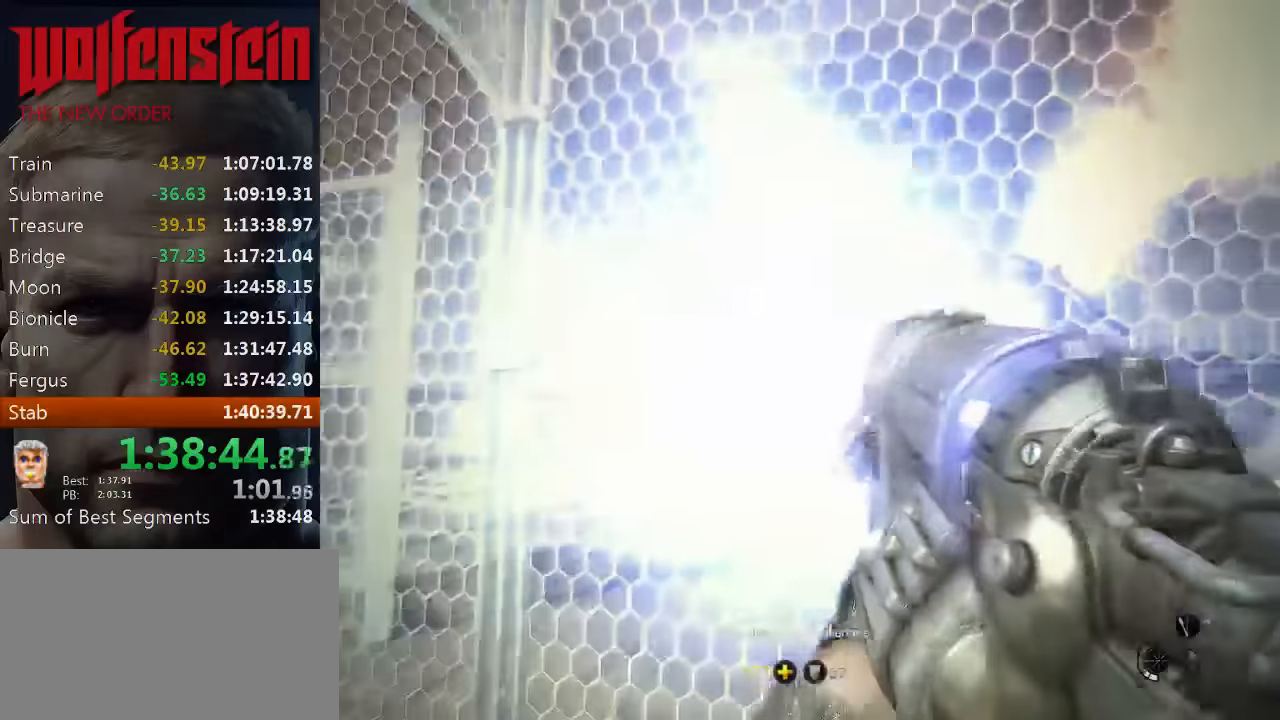
{"keys": [], "mouse": ["left"], "events": [[183, "mouse_left", "down"], [283, "mouse_left", "up"], [450, "mouse_left", "down"]]}
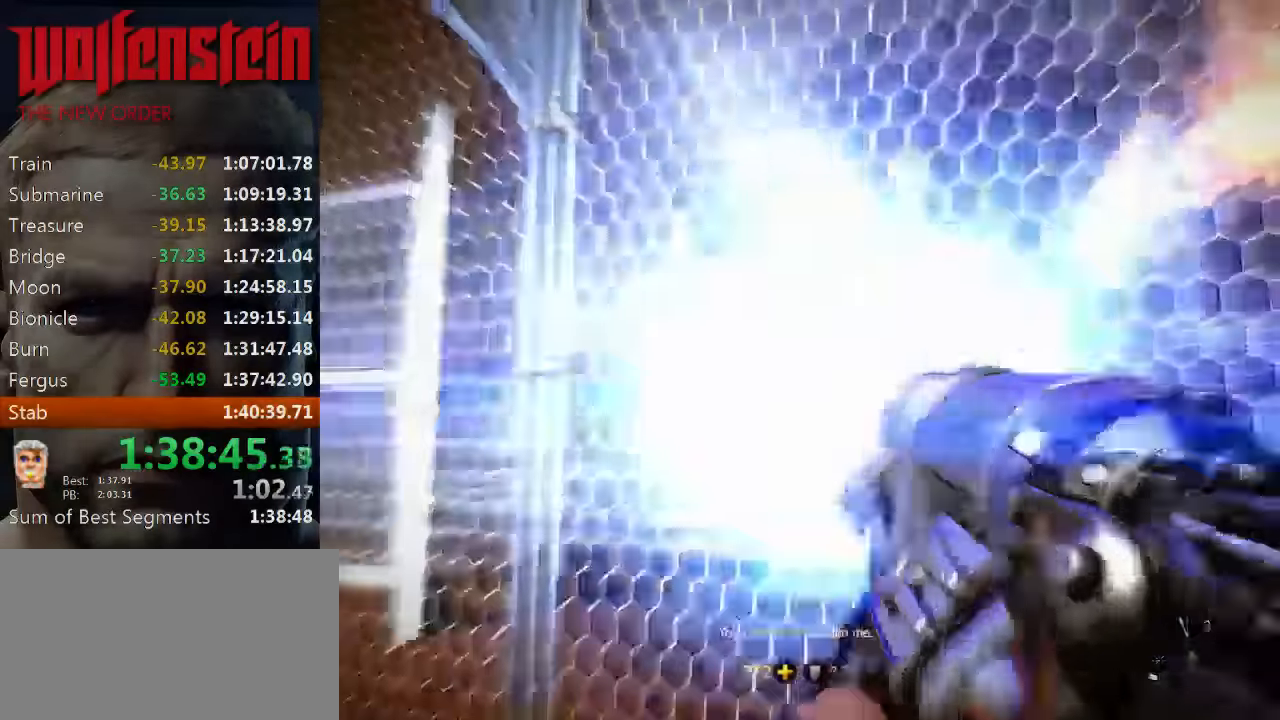
{"keys": [], "mouse": [], "events": [[50, "mouse_left", "up"], [217, "mouse_left", "down"], [350, "mouse_left", "up"]]}
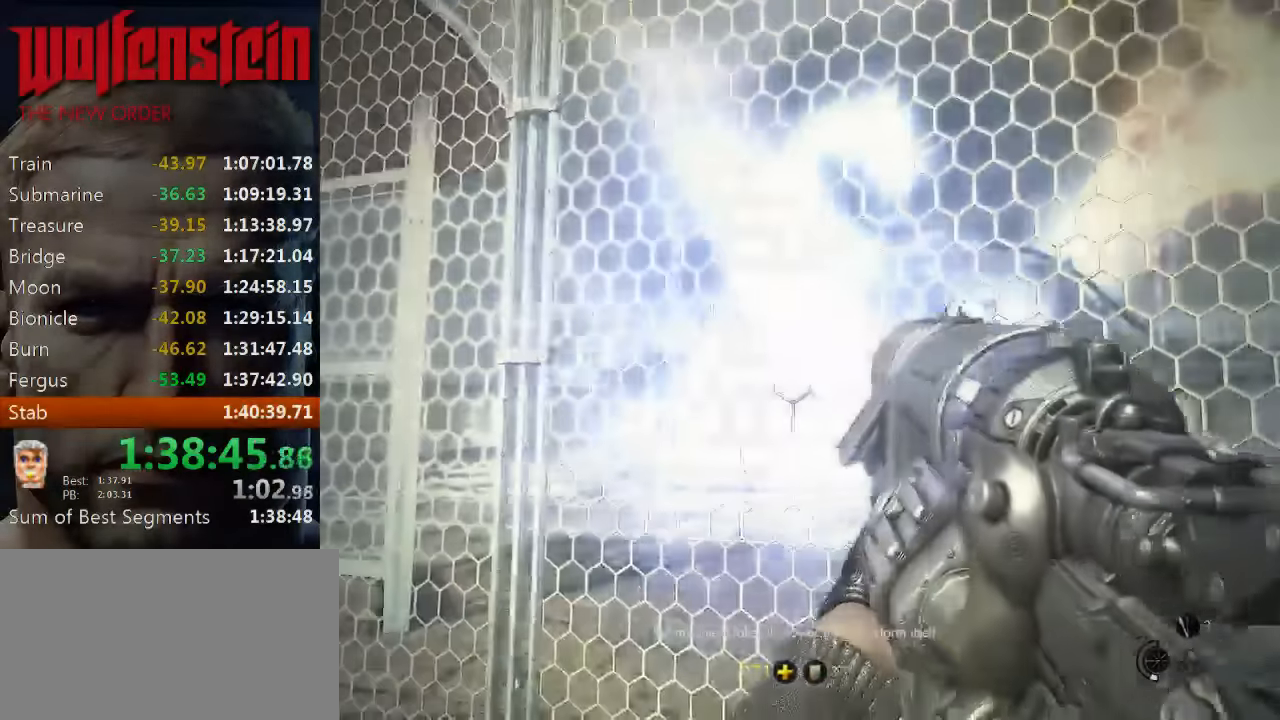
{"keys": [], "mouse": [], "events": [[17, "mouse_left", "down"], [117, "mouse_left", "up"], [283, "mouse_left", "down"], [417, "mouse_left", "up"]]}
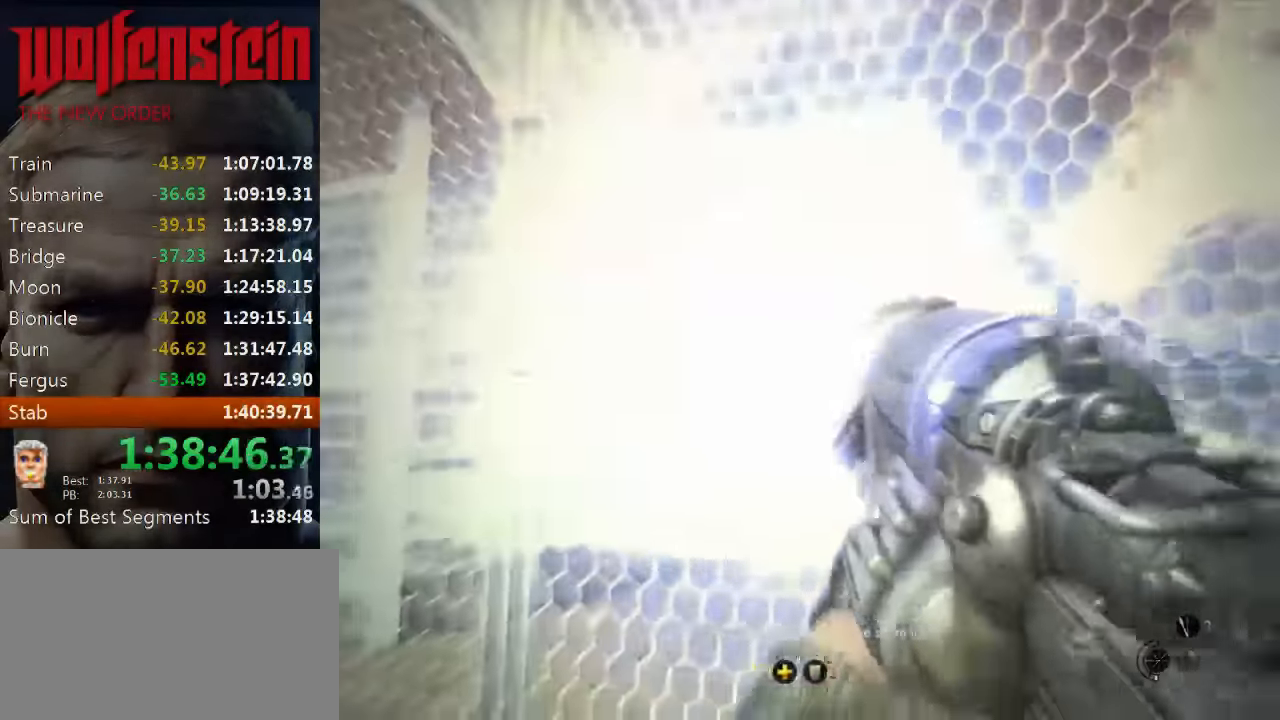
{"keys": [], "mouse": [], "events": [[50, "mouse_left", "down"], [183, "mouse_left", "up"], [350, "mouse_left", "down"], [483, "mouse_left", "up"]]}
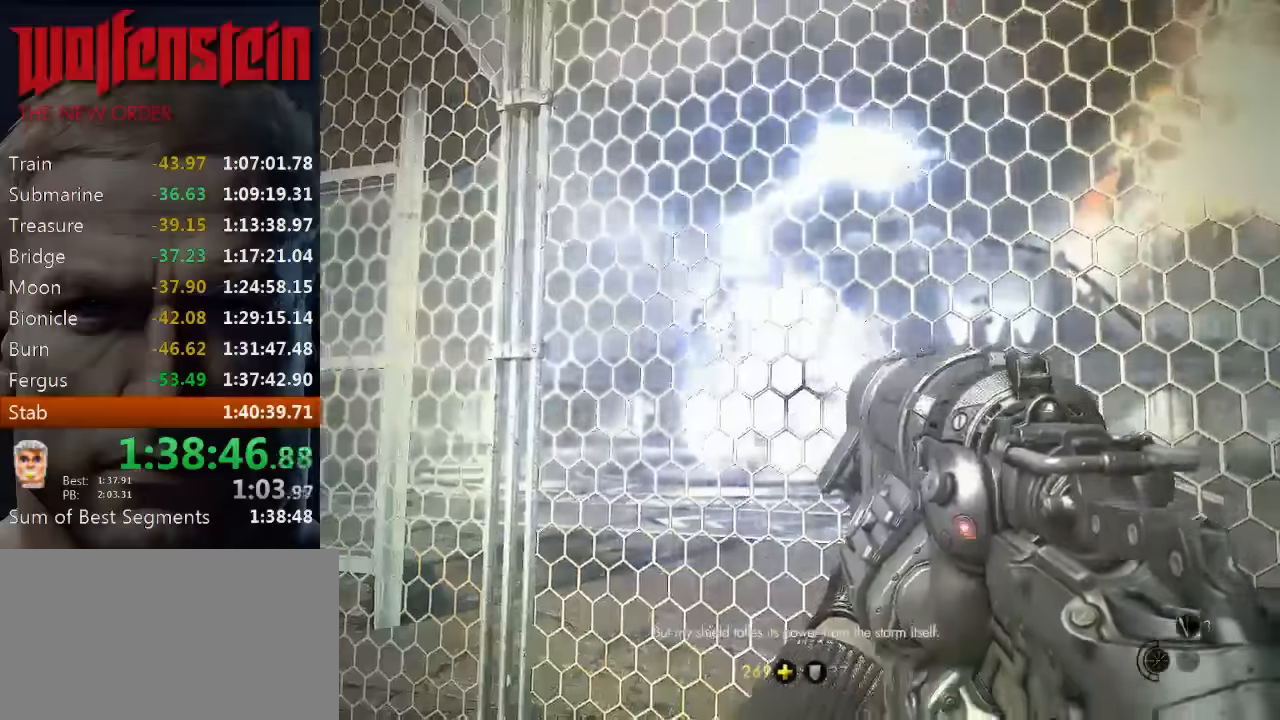
{"keys": ["s"], "mouse": [], "events": [[150, "mouse_left", "down"], [283, "mouse_left", "up"], [350, "d", "down"], [417, "s", "down"], [450, "d", "up"]]}
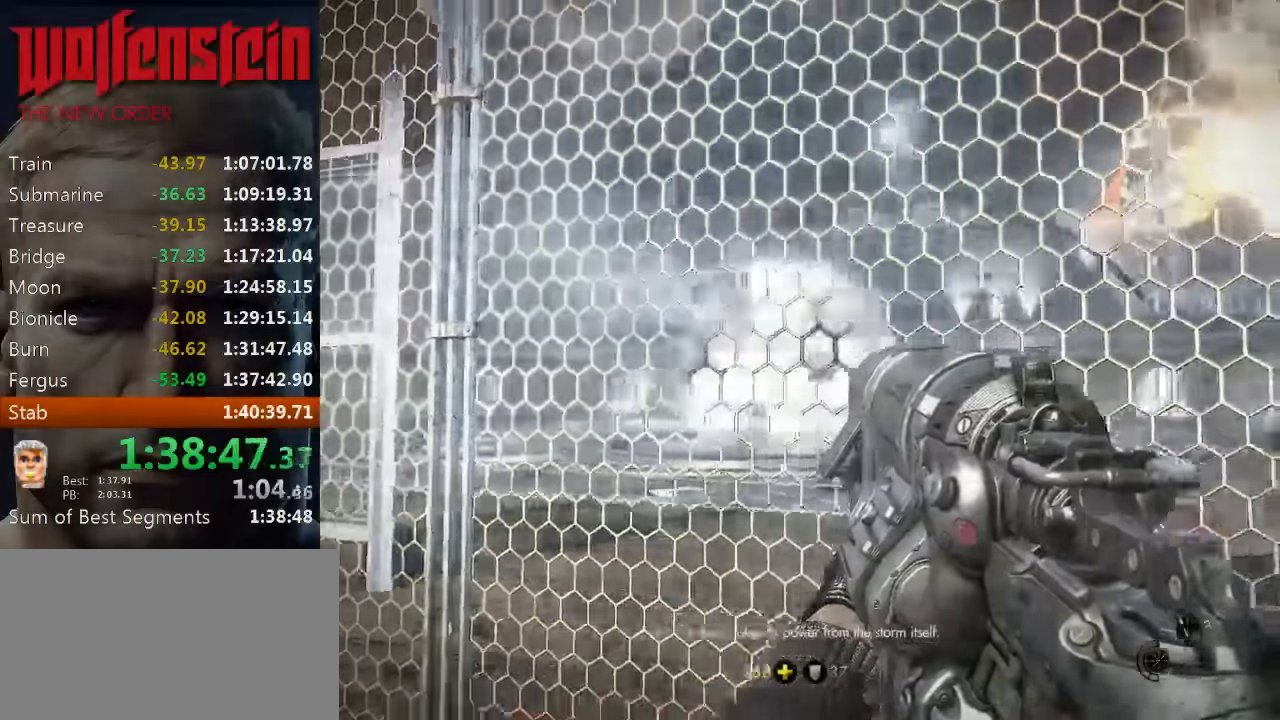
{"keys": ["d"], "mouse": [], "events": [[83, "4", "down"], [150, "4", "up"], [350, "d", "down"], [350, "s", "up"]]}
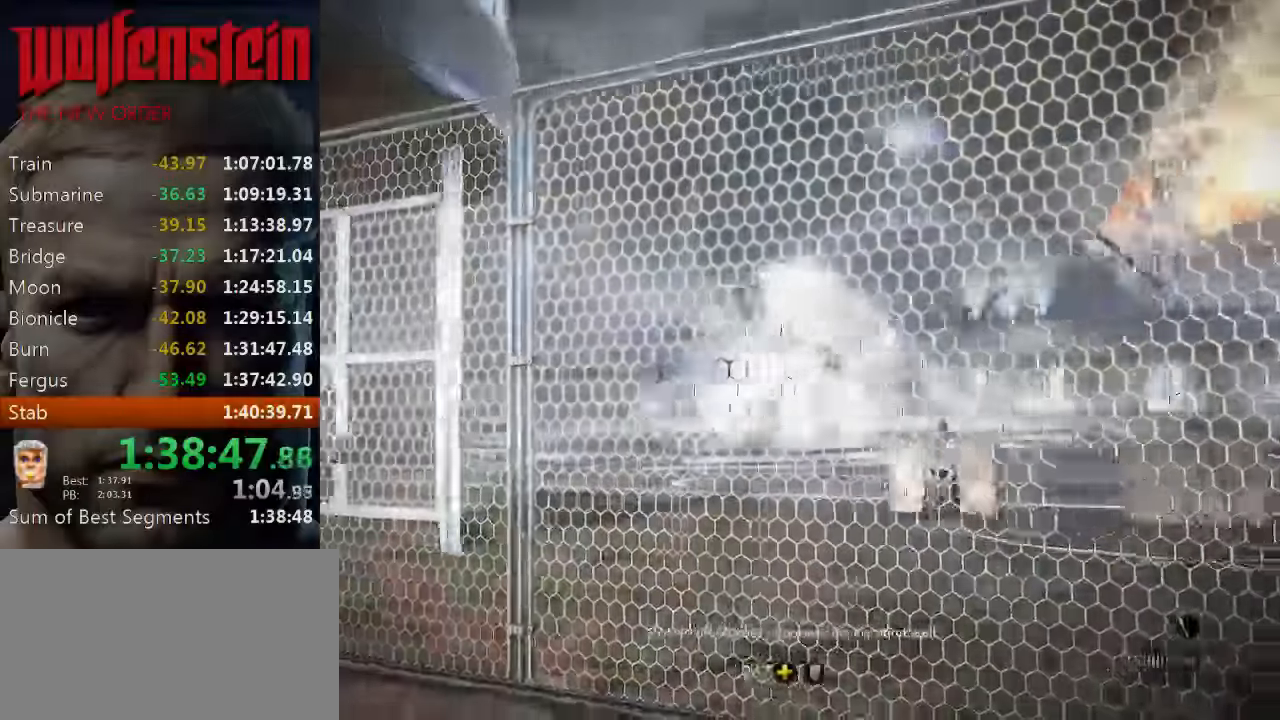
{"keys": [], "mouse": ["left"], "events": [[50, "a", "down"], [50, "d", "up"], [117, "w", "down"], [351, "a", "up"], [417, "w", "up"], [484, "mouse_left", "down"]]}